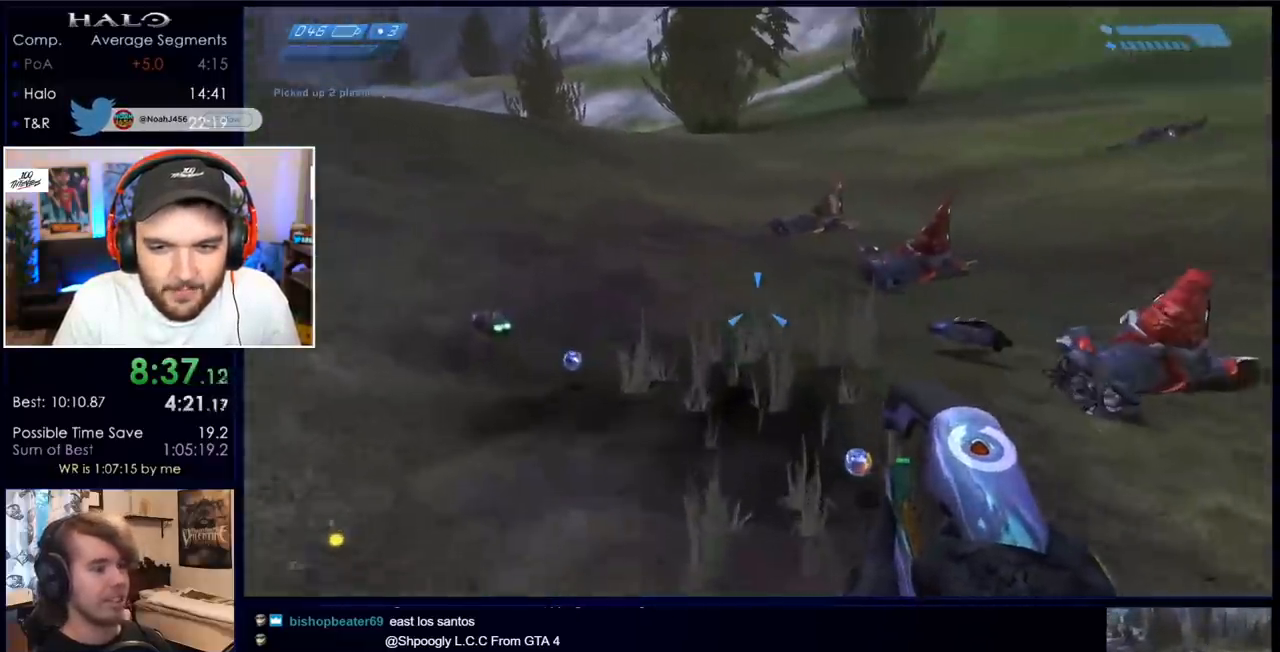
Gameplay with keyboard and mouse; each line is a JSON object with the keys and mouse buttons held at the frame after it. "events" lists presses ("down") and releases ("up") of "a", "c", "ctrl", "d", "down", "e", "f", "q", "r", "return", "s", "space", "up", "w", "x", "z", "mouse_left", "mouse_wheel", "mouse_right" and "mouse_mb4" between this image and that frame as [ms after this image, input, new state], when the widget could be followed in between. "mouse_left", "mouse_wheel", "mouse_right", "mouse_mb4" = the "left", "wheel", "right", "mb4" buttons of the "mouse" list. No other keys are recorded. "wheel" means that the mouse wheel is clicked or scrolled. Mouse movement is not recorded. Not read: mouse_mb5.
{"keys": ["w"], "mouse": [], "events": []}
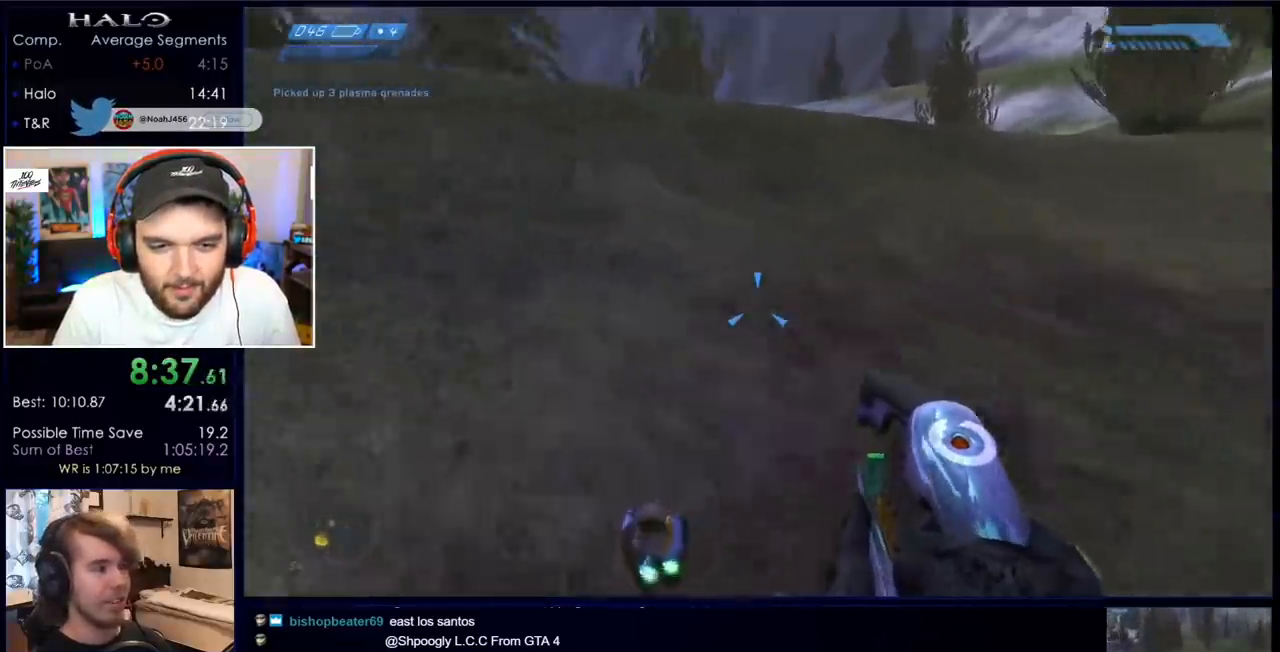
{"keys": ["w"], "mouse": [], "events": [[217, "x", "down"], [317, "x", "up"]]}
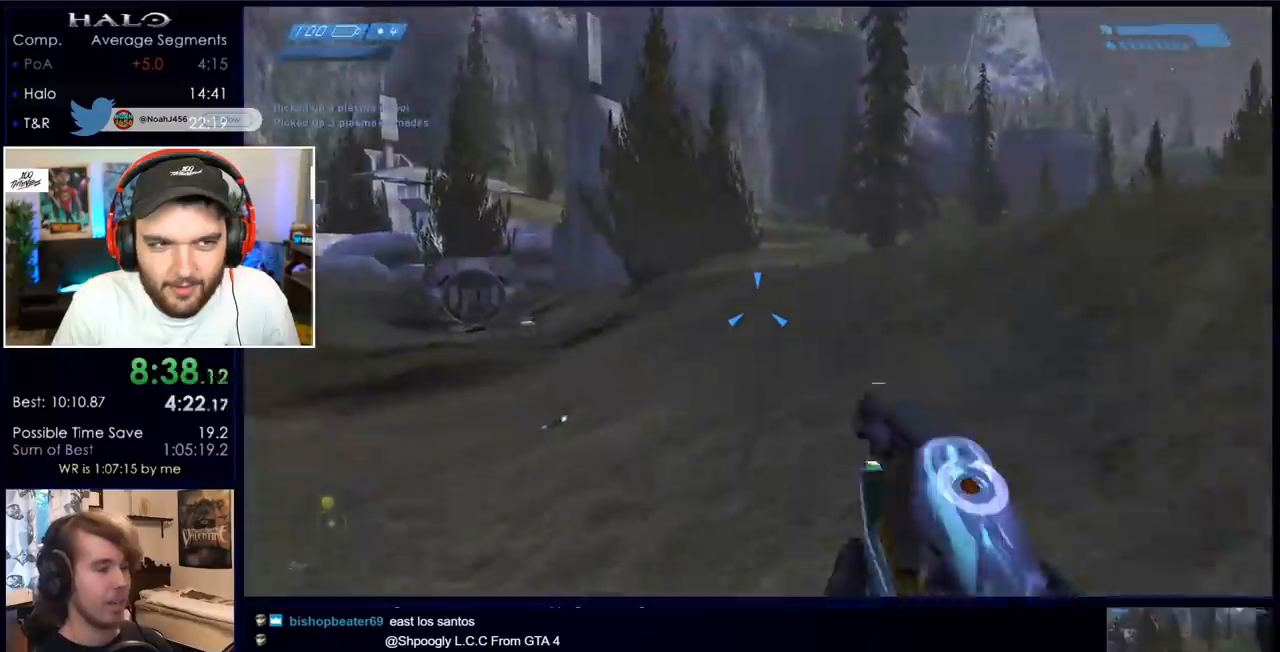
{"keys": ["w"], "mouse": [], "events": []}
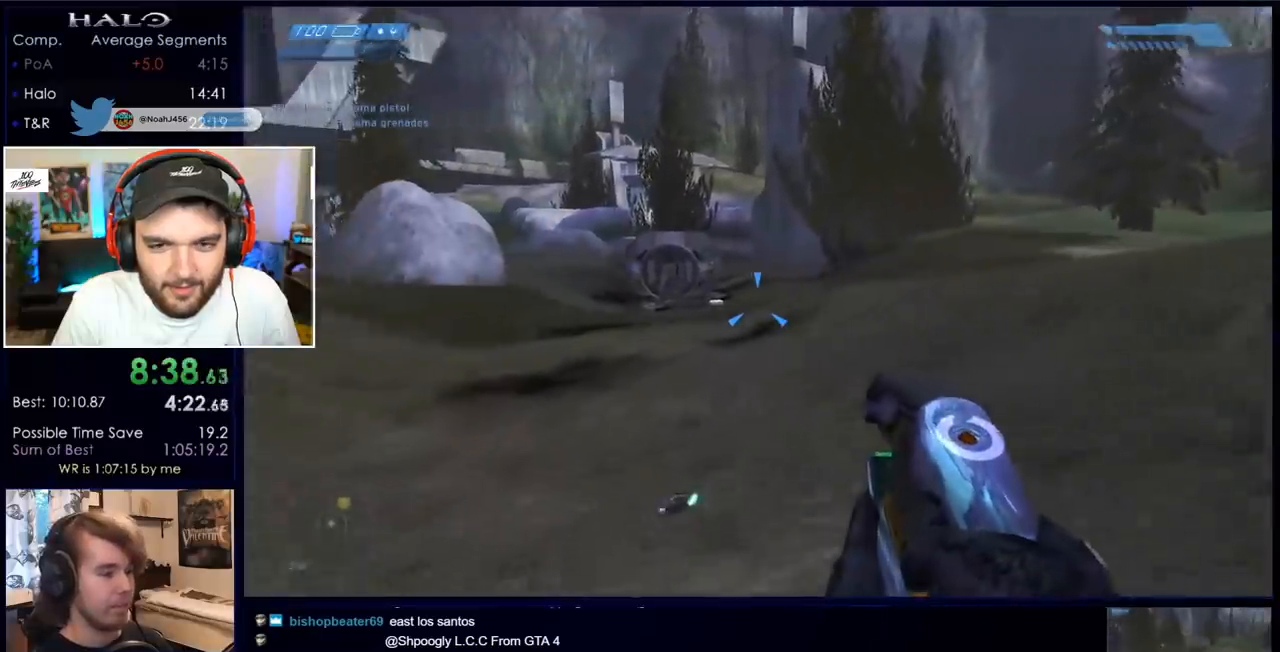
{"keys": ["w", "x"], "mouse": [], "events": [[433, "x", "down"]]}
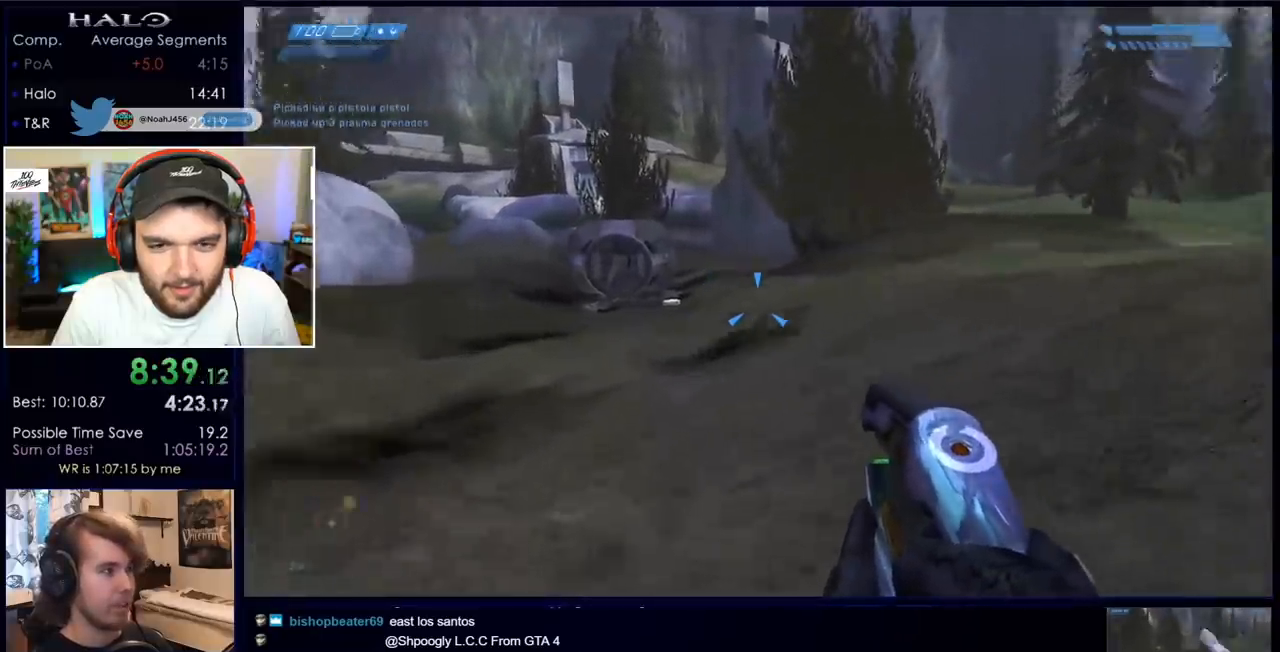
{"keys": ["space", "w"], "mouse": [], "events": [[67, "x", "up"], [400, "space", "down"]]}
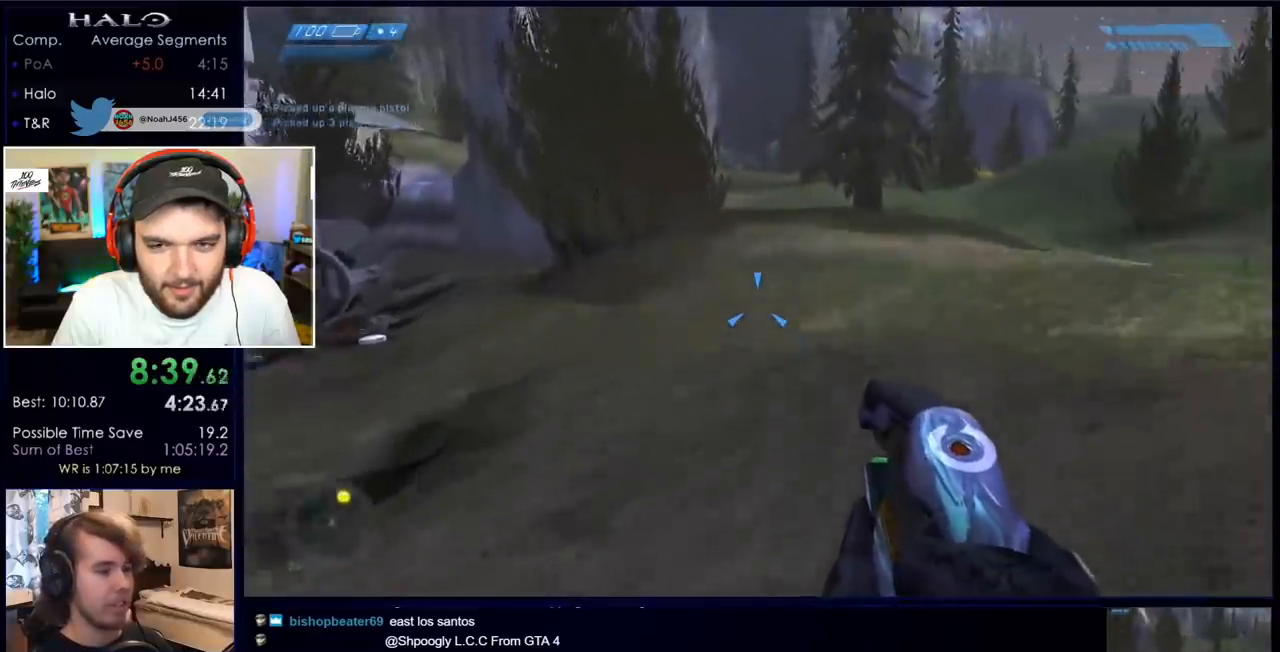
{"keys": ["space", "w"], "mouse": [], "events": []}
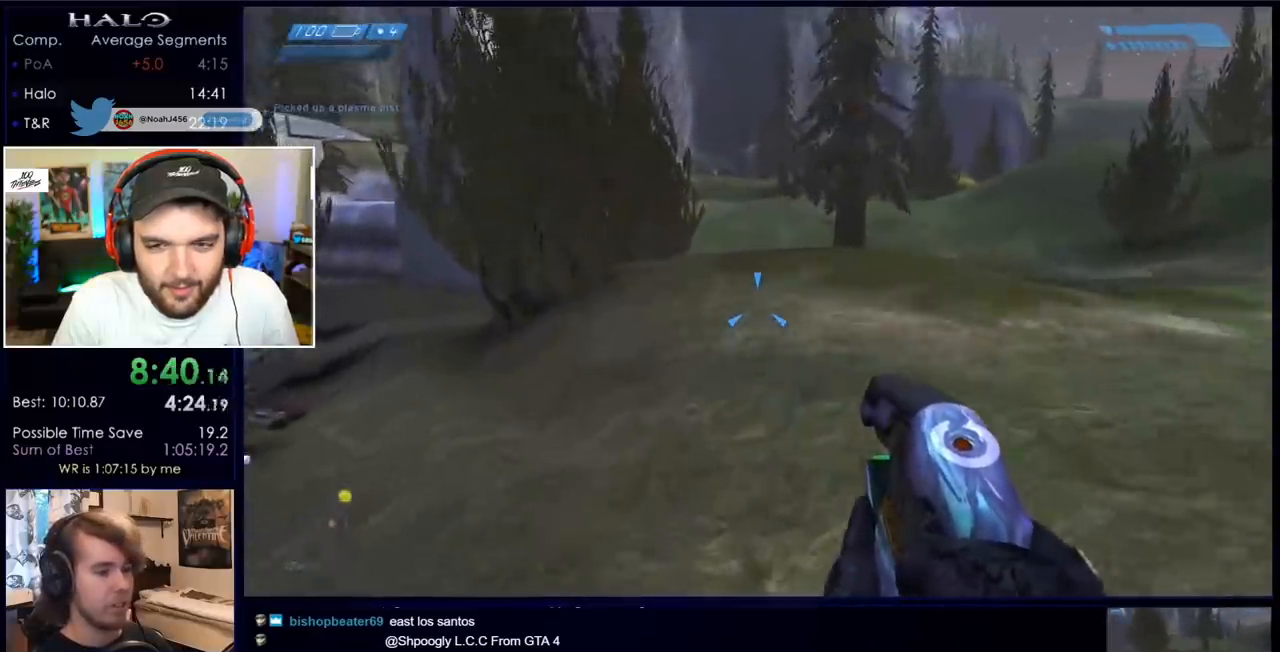
{"keys": ["w"], "mouse": [], "events": [[333, "space", "up"]]}
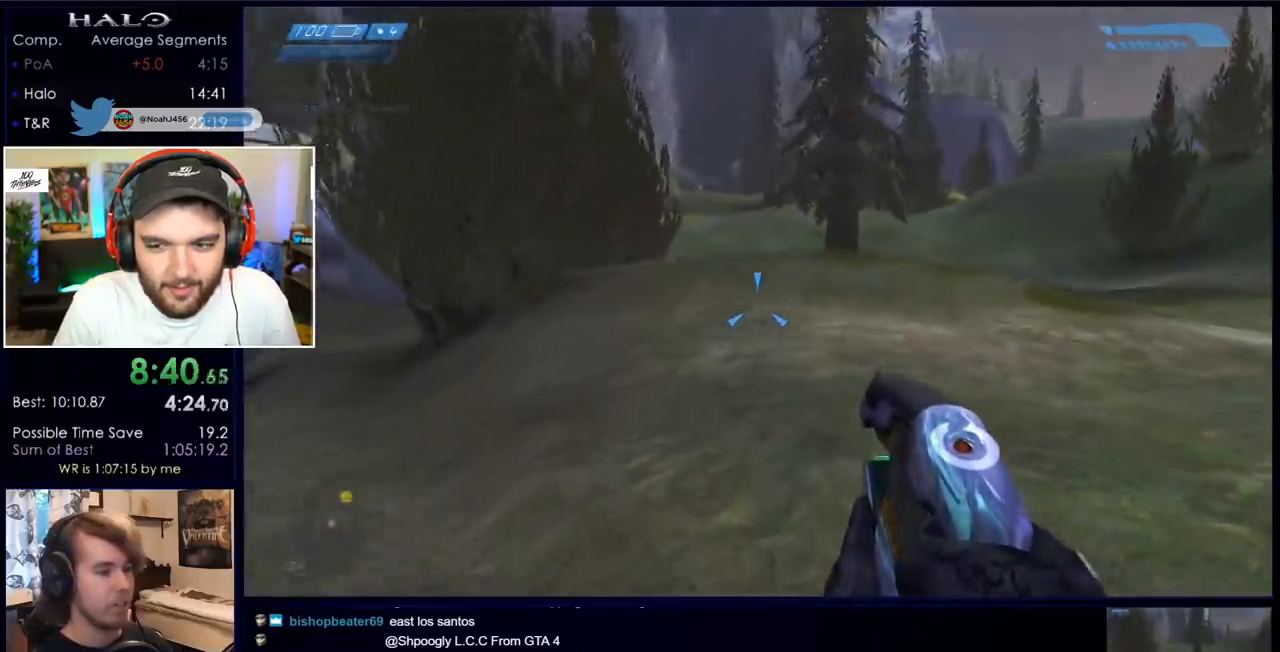
{"keys": ["q", "space", "w"], "mouse": [], "events": [[300, "space", "down"], [483, "q", "down"]]}
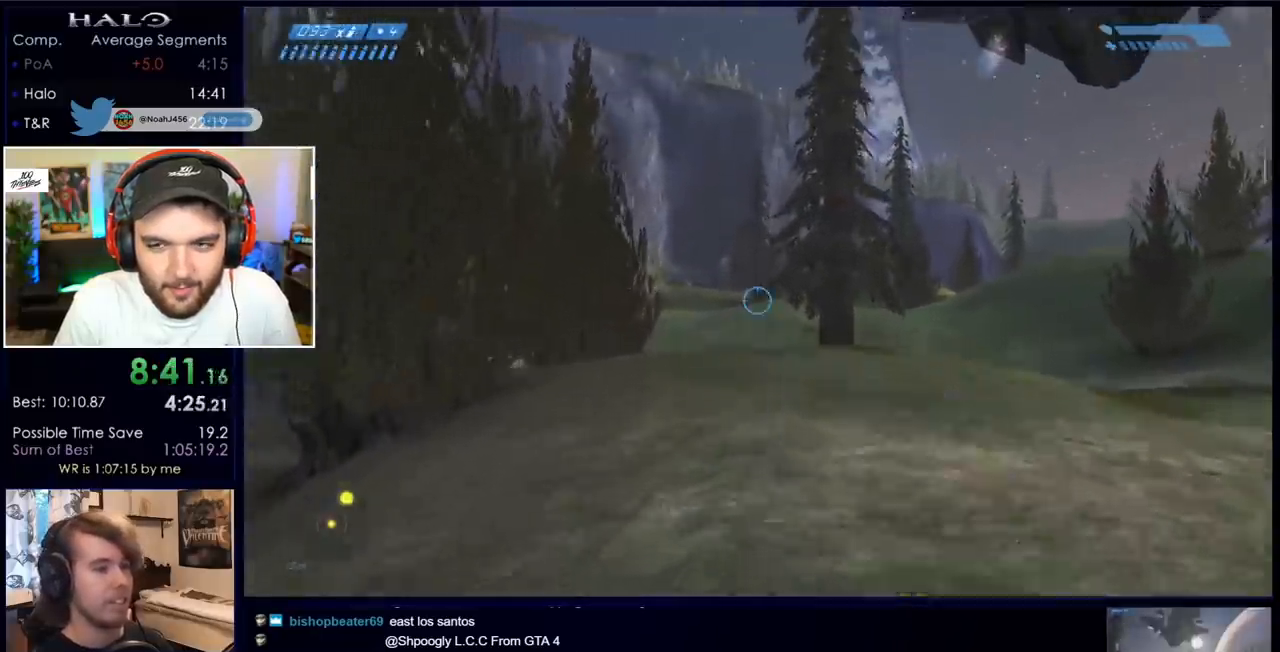
{"keys": ["space", "w"], "mouse": [], "events": [[83, "q", "up"], [450, "q", "down"], [500, "q", "up"]]}
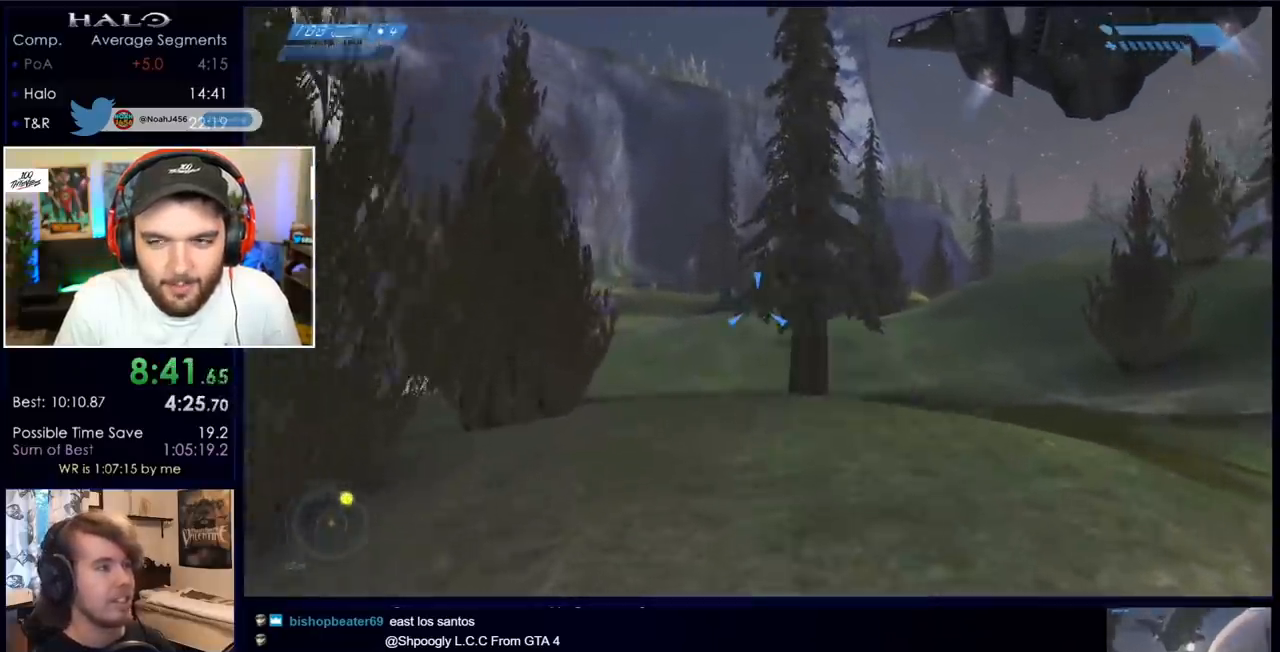
{"keys": ["w"], "mouse": [], "events": [[100, "q", "down"], [200, "mouse_mb4", "down"], [200, "q", "up"], [283, "mouse_mb4", "up"], [283, "space", "up"]]}
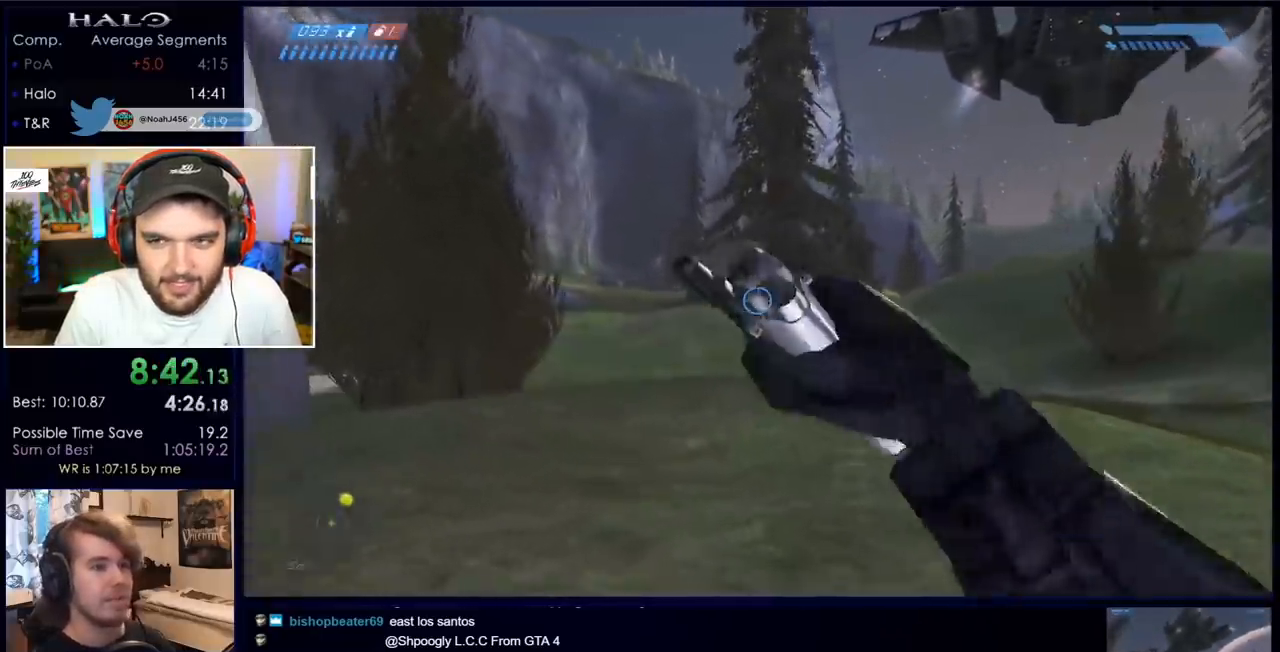
{"keys": ["space", "w"], "mouse": [], "events": [[450, "space", "down"]]}
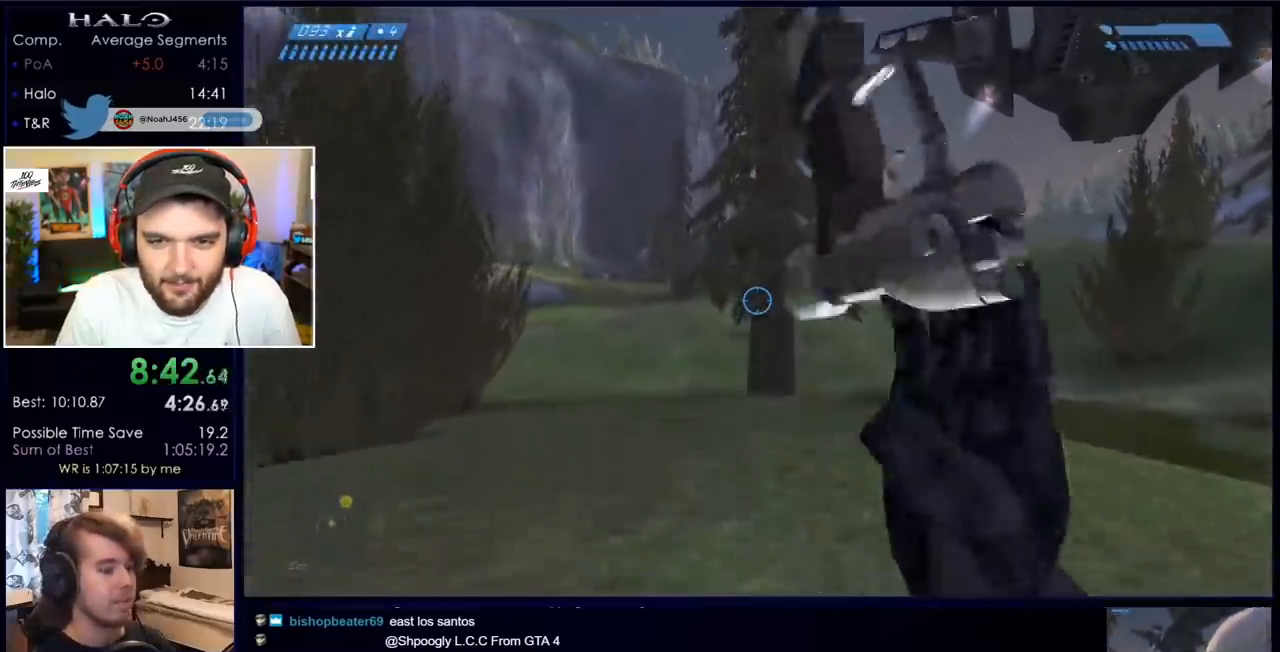
{"keys": ["a", "w"], "mouse": [], "events": [[100, "space", "up"], [150, "a", "down"]]}
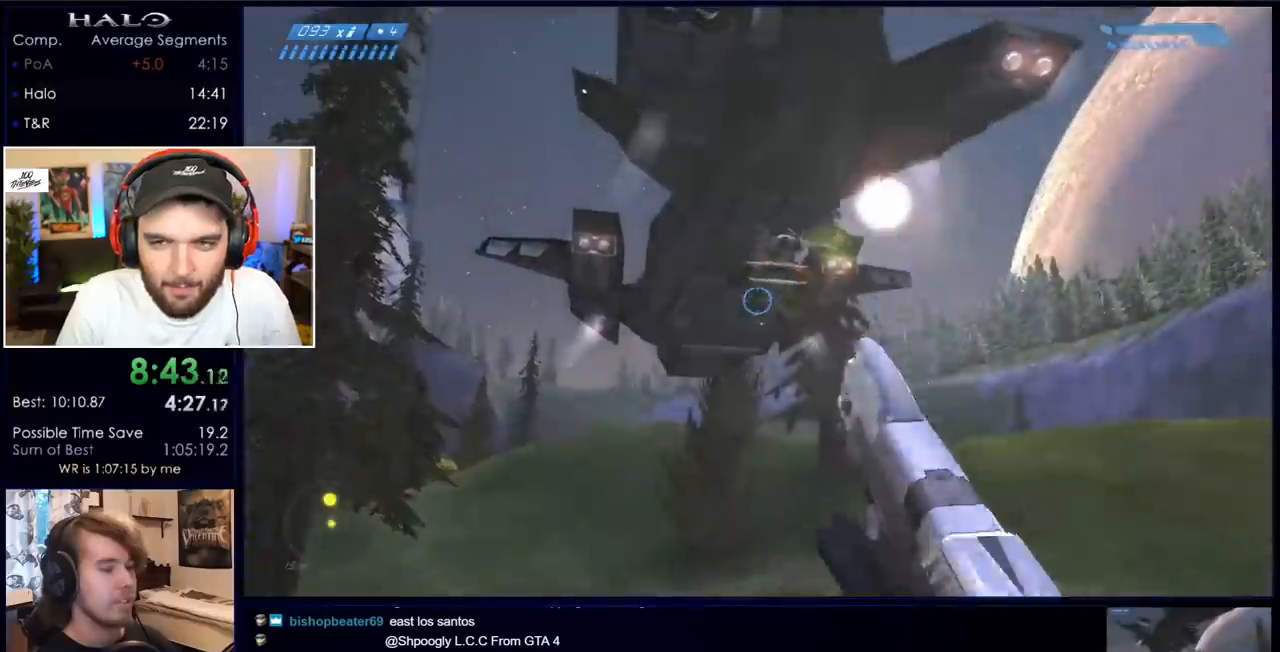
{"keys": ["w"], "mouse": [], "events": [[350, "a", "up"]]}
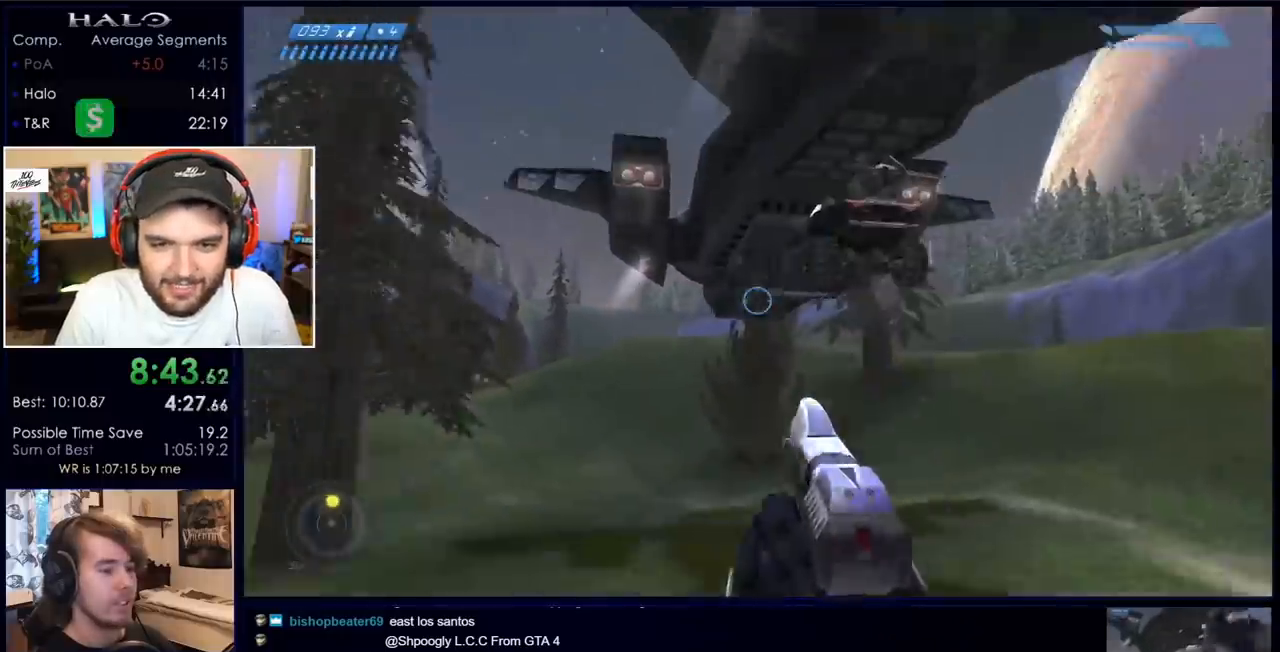
{"keys": ["q", "w"], "mouse": [], "events": [[33, "q", "down"], [83, "q", "up"], [183, "q", "down"], [217, "mouse_mb4", "down"], [267, "q", "up"], [317, "mouse_mb4", "up"], [500, "q", "down"]]}
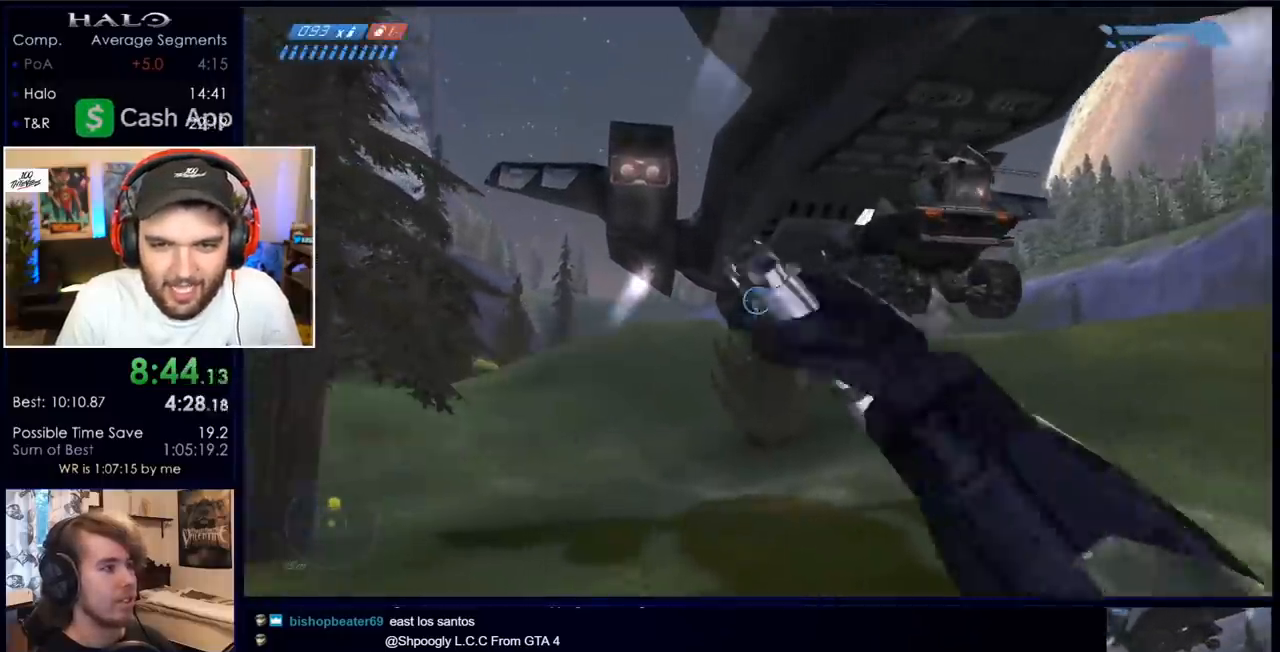
{"keys": ["a", "w"], "mouse": [], "events": [[100, "q", "up"], [200, "q", "down"], [283, "q", "up"], [433, "a", "down"]]}
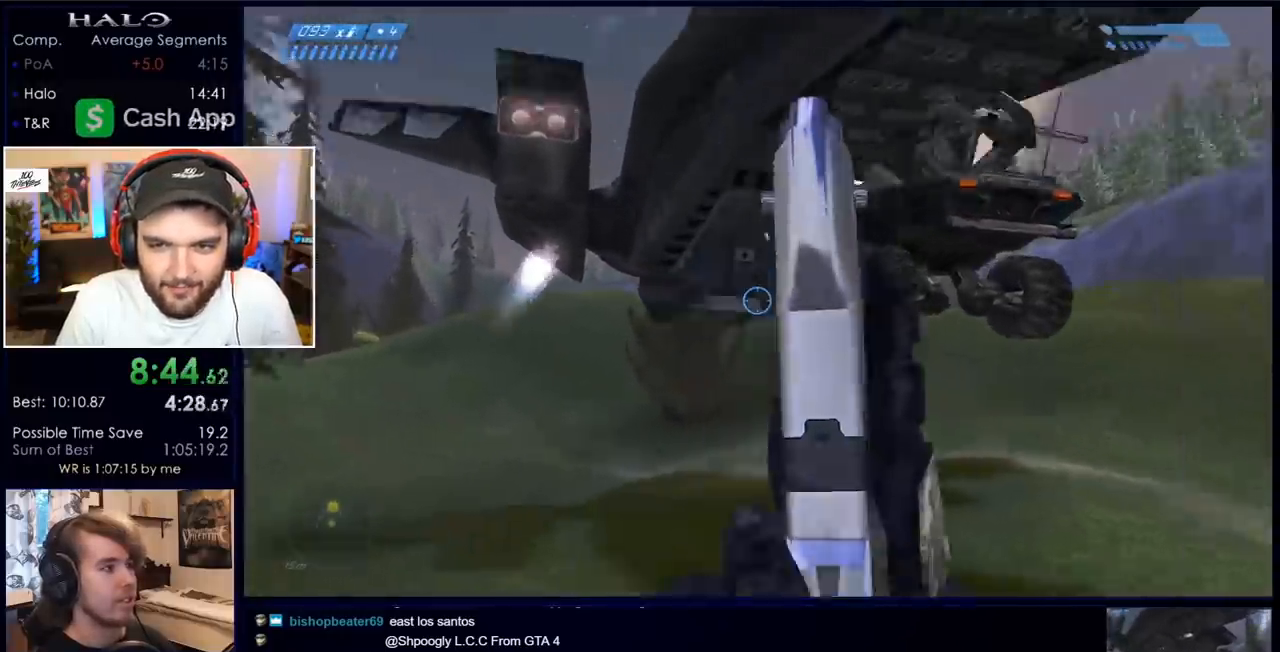
{"keys": ["a", "w"], "mouse": [], "events": []}
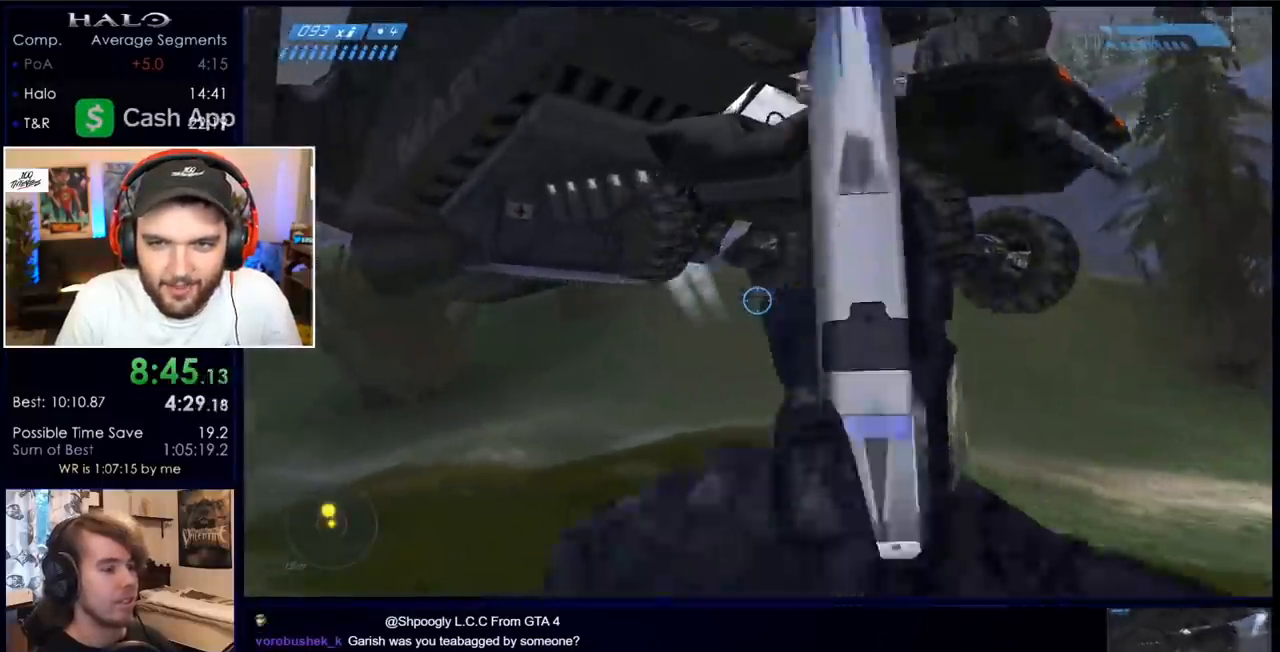
{"keys": [], "mouse": [], "events": [[233, "w", "up"], [267, "a", "up"]]}
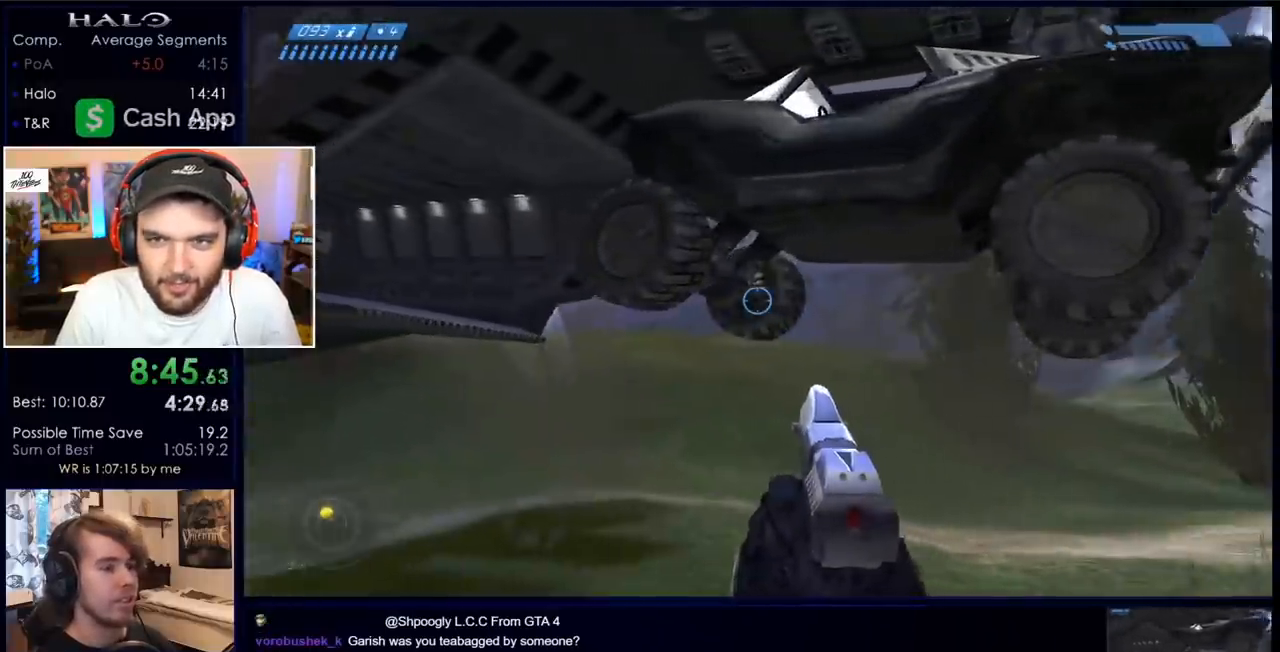
{"keys": [], "mouse": [], "events": [[150, "w", "down"], [233, "d", "down"], [333, "w", "up"], [383, "d", "up"]]}
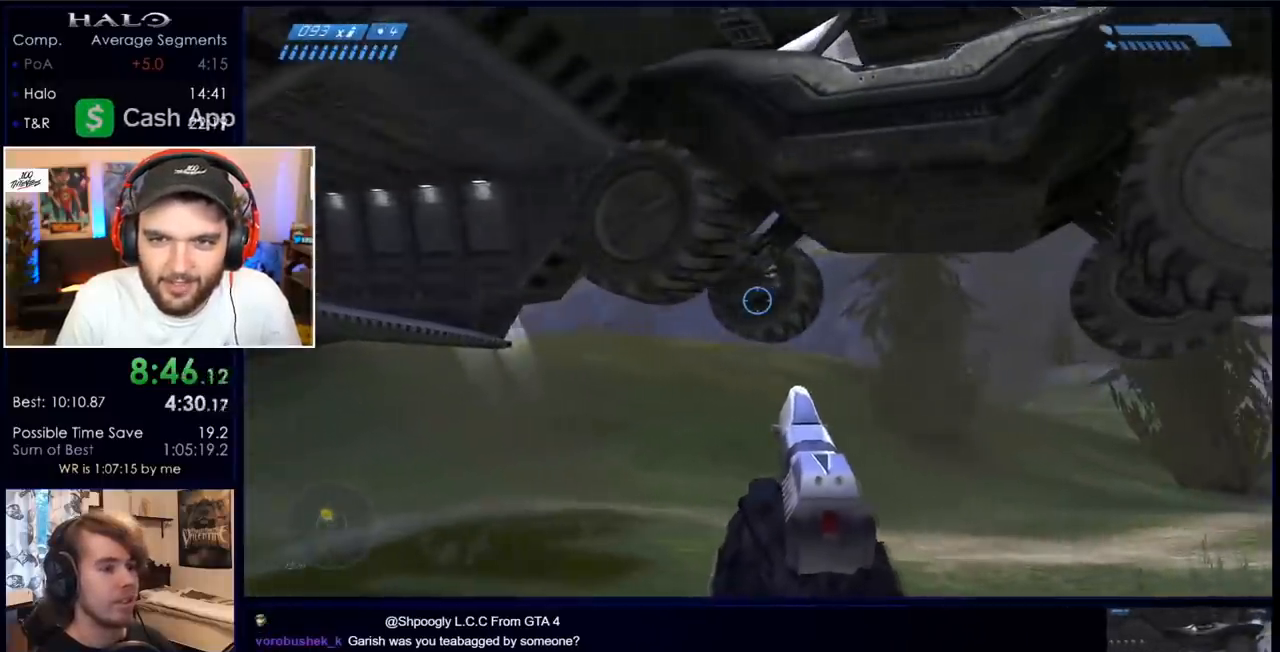
{"keys": ["d"], "mouse": [], "events": [[350, "d", "down"]]}
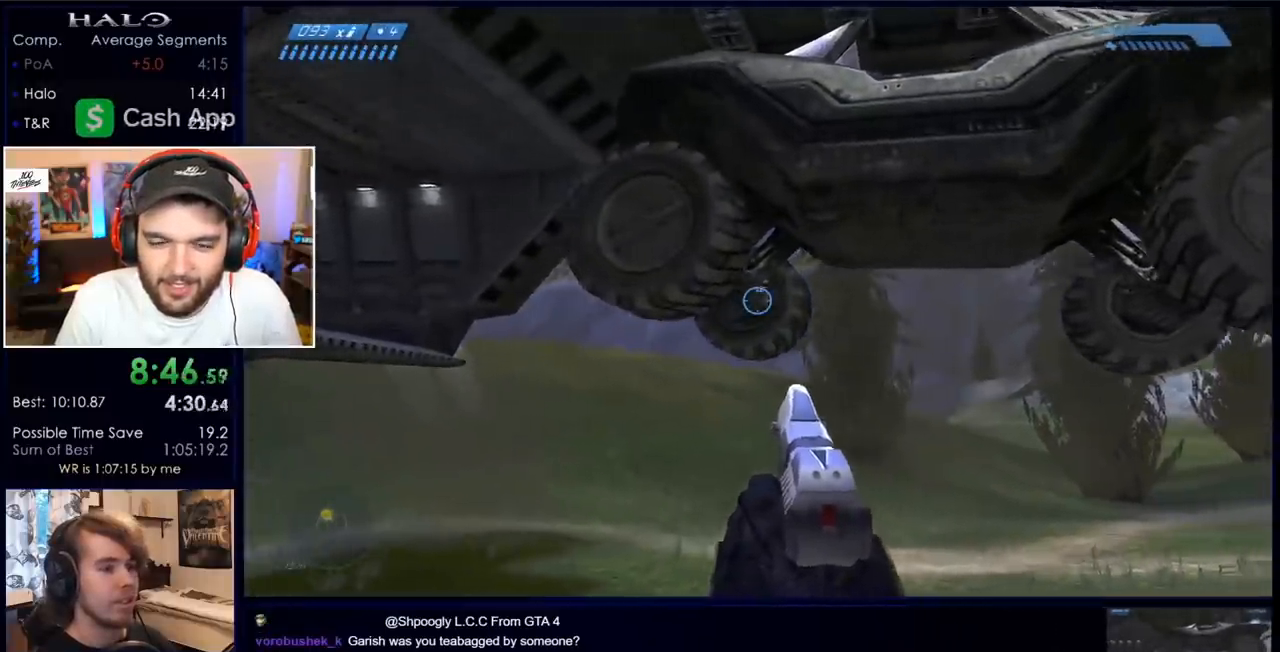
{"keys": ["d", "w"], "mouse": [], "events": [[50, "d", "up"], [417, "d", "down"], [467, "w", "down"]]}
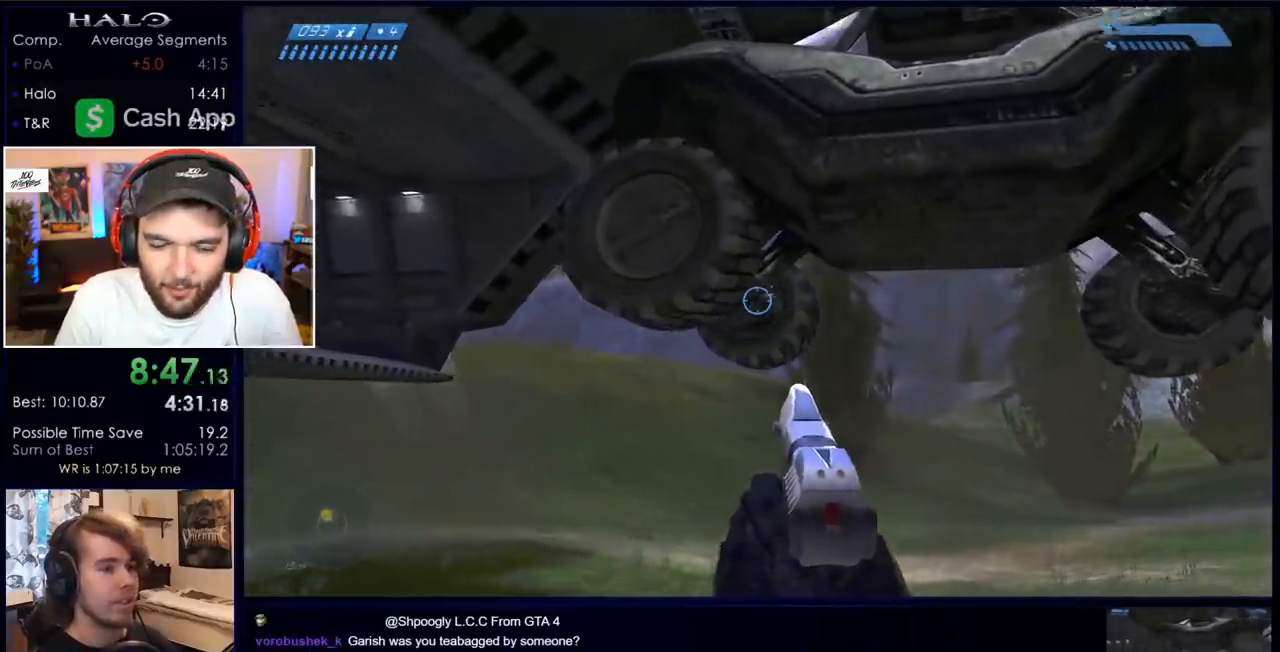
{"keys": [], "mouse": [], "events": [[50, "d", "up"], [50, "w", "up"]]}
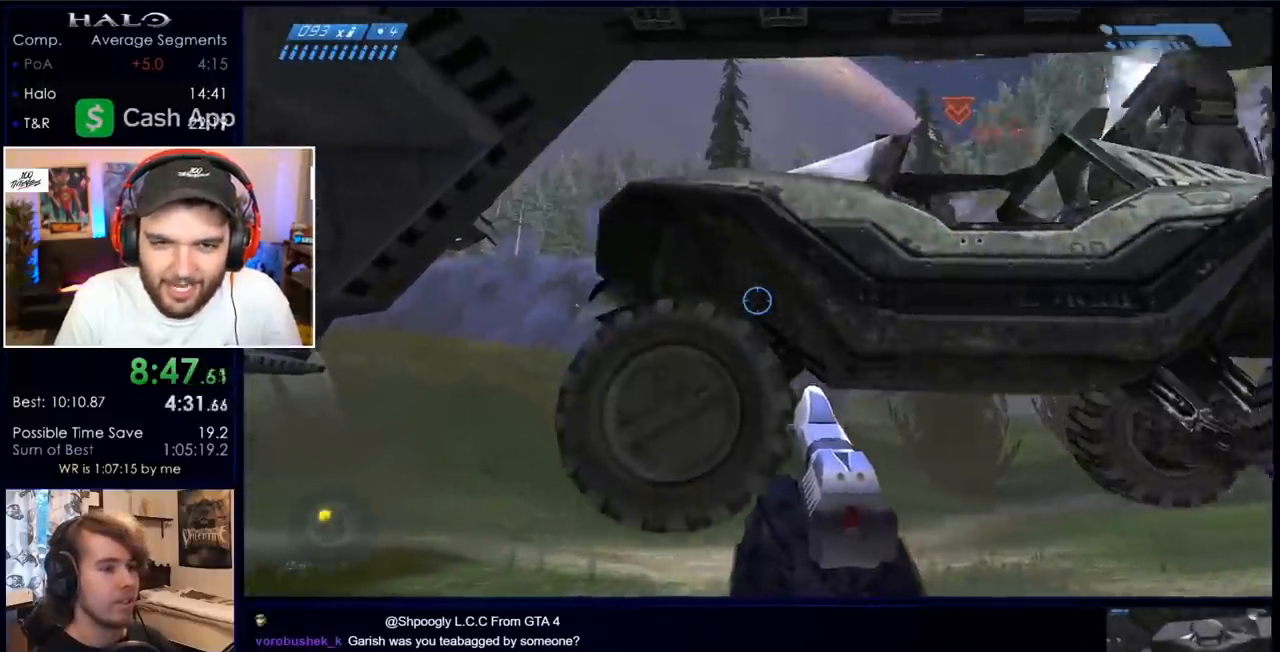
{"keys": ["w"], "mouse": [], "events": [[67, "e", "down"], [117, "w", "down"], [483, "e", "up"]]}
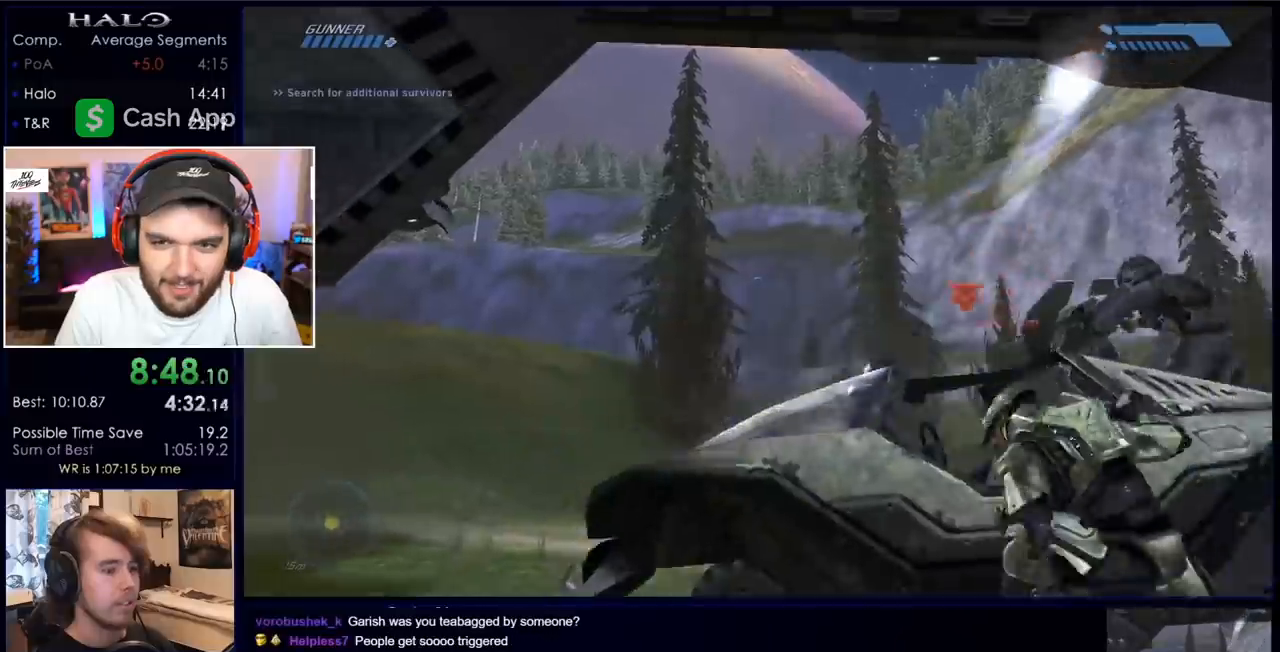
{"keys": ["w"], "mouse": [], "events": []}
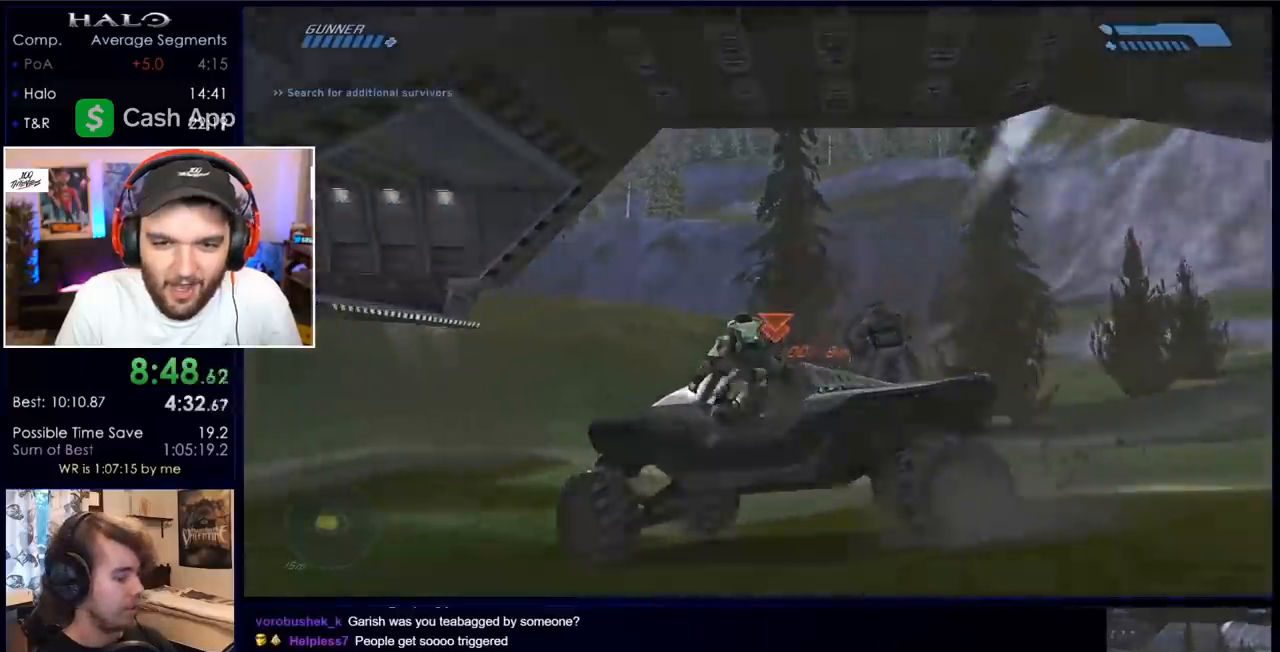
{"keys": ["w"], "mouse": [], "events": []}
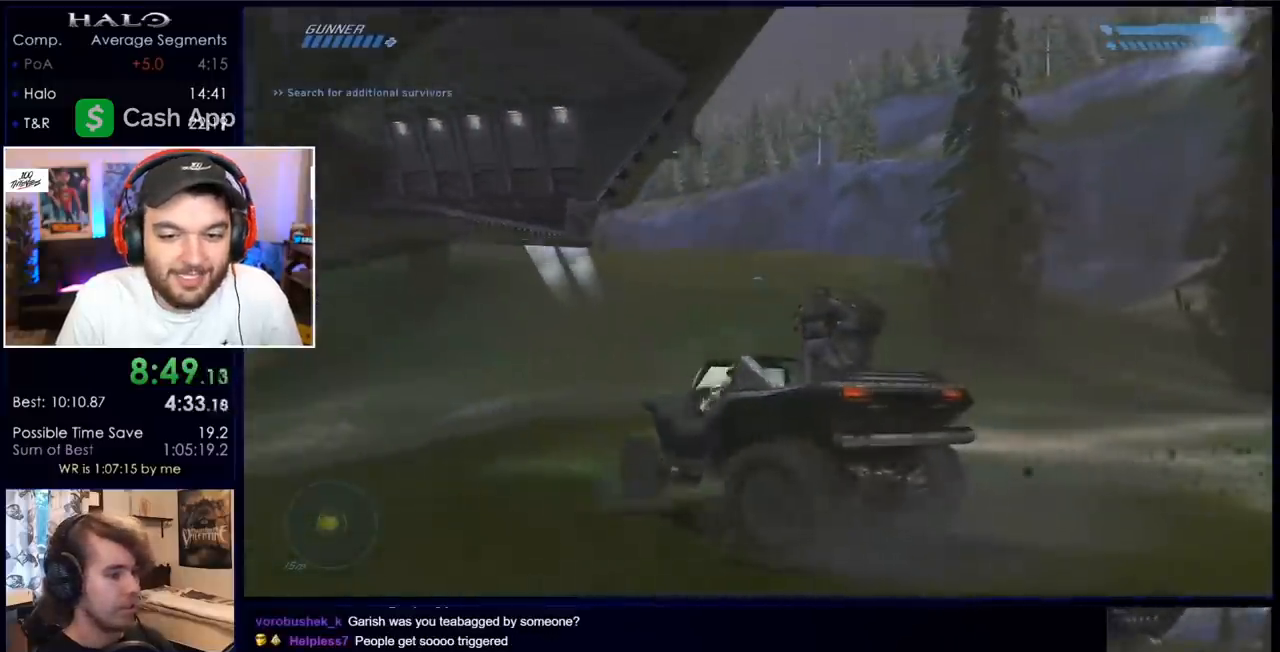
{"keys": ["w"], "mouse": [], "events": []}
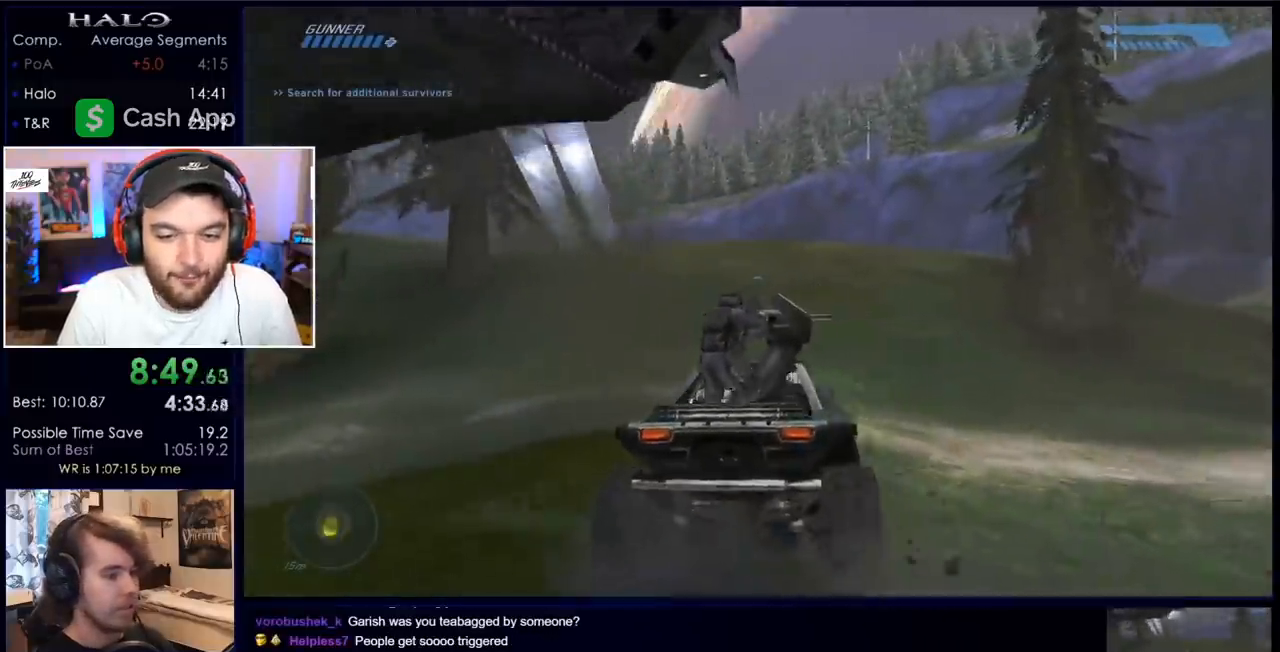
{"keys": ["w"], "mouse": [], "events": []}
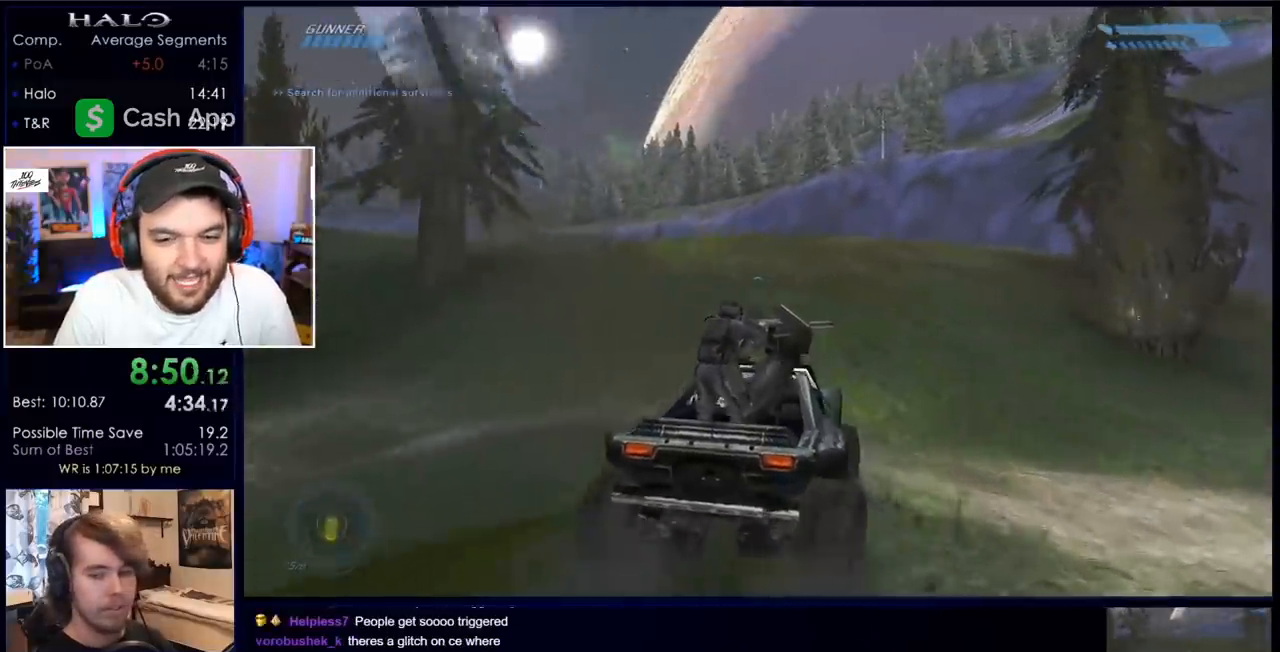
{"keys": ["w"], "mouse": [], "events": []}